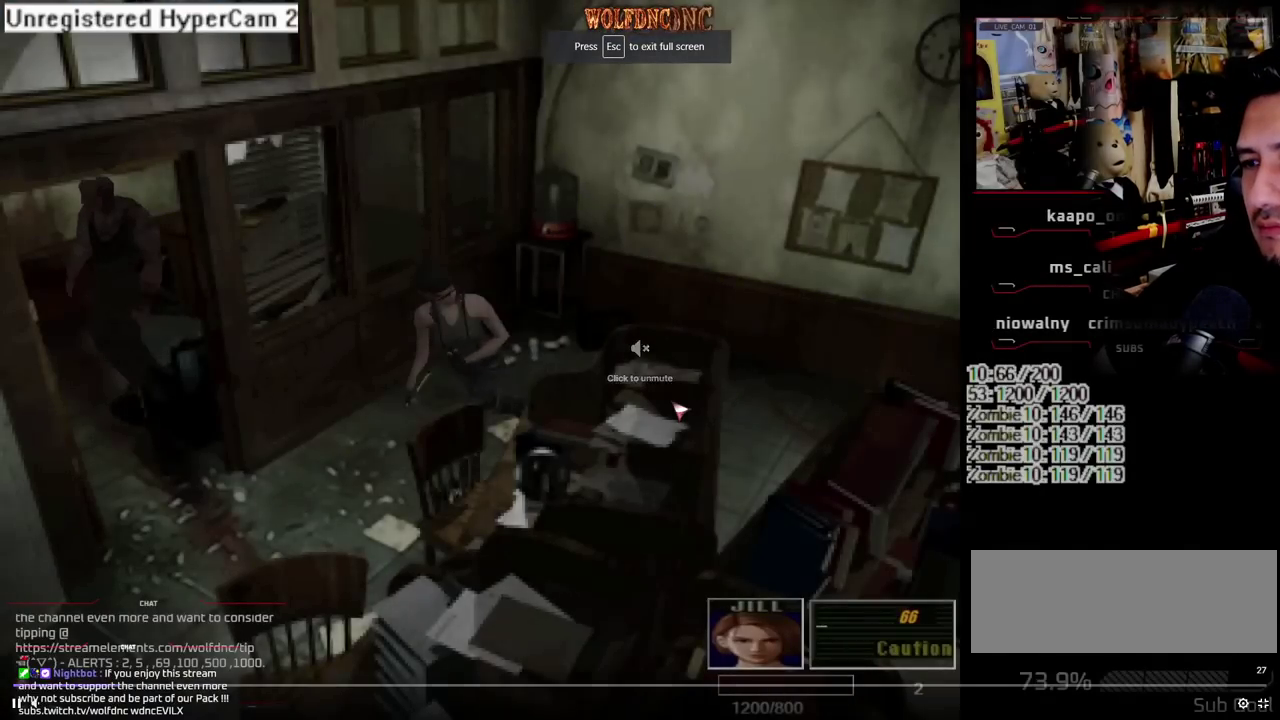
Gameplay with a controller (PlayStation layout); each line is a JSON object with the inputs held at the frame after it. "events" lists button and stick changes between this image and that frame as [ms after this image, input, new state], when the widget could be followed in between. Not read: L3 R3 START.
{"buttons": ["SQUARE", "DPAD_UP"], "events": [[17, "DPAD_LEFT", "up"]]}
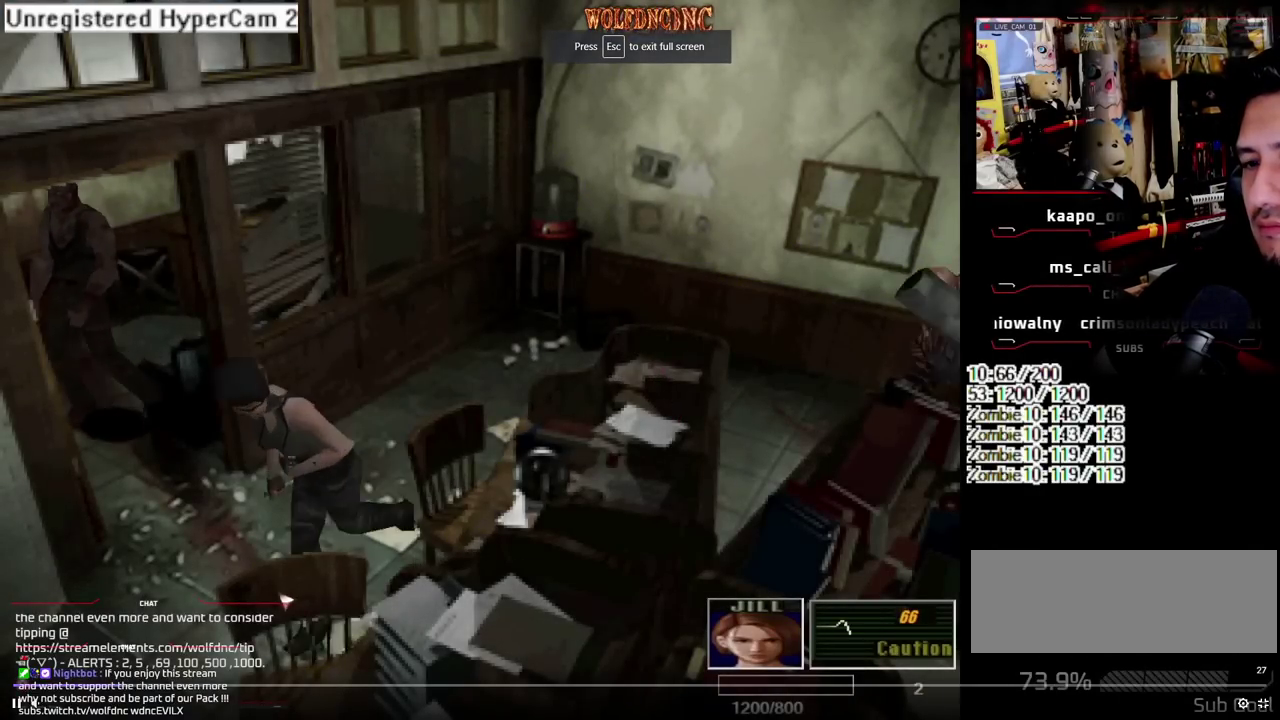
{"buttons": ["SQUARE", "DPAD_UP"], "events": []}
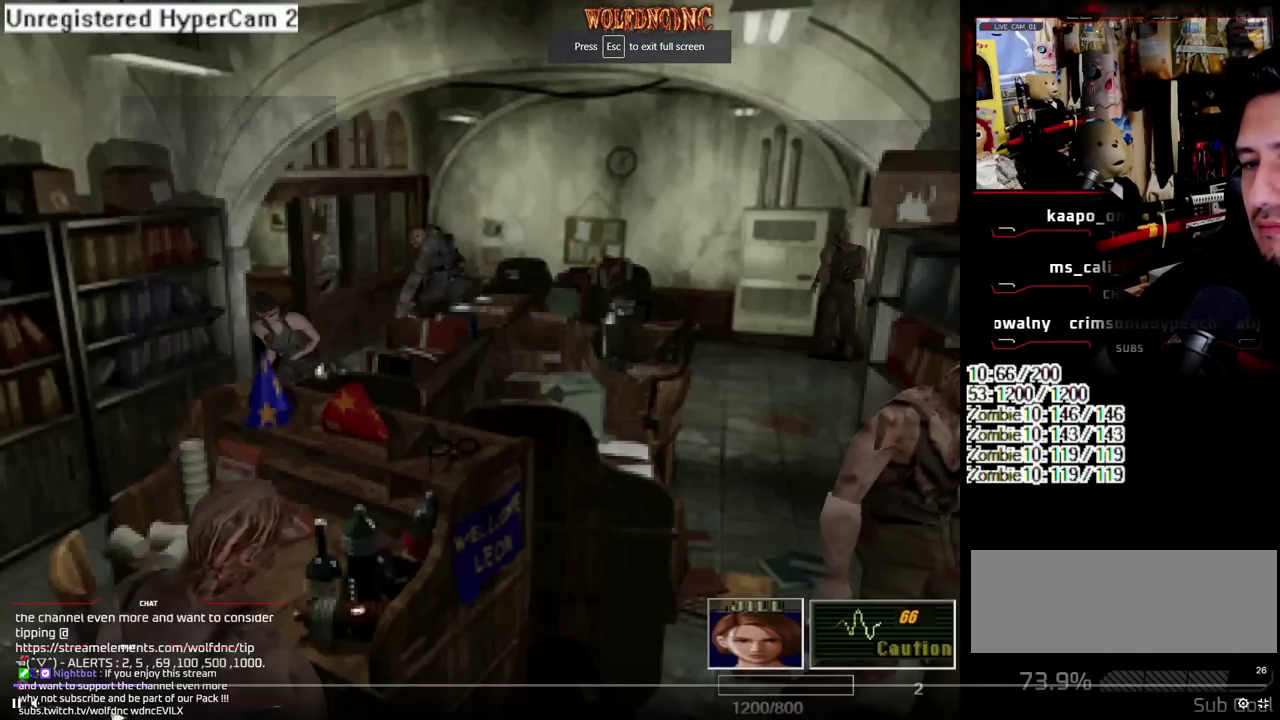
{"buttons": ["SQUARE", "DPAD_UP"], "events": []}
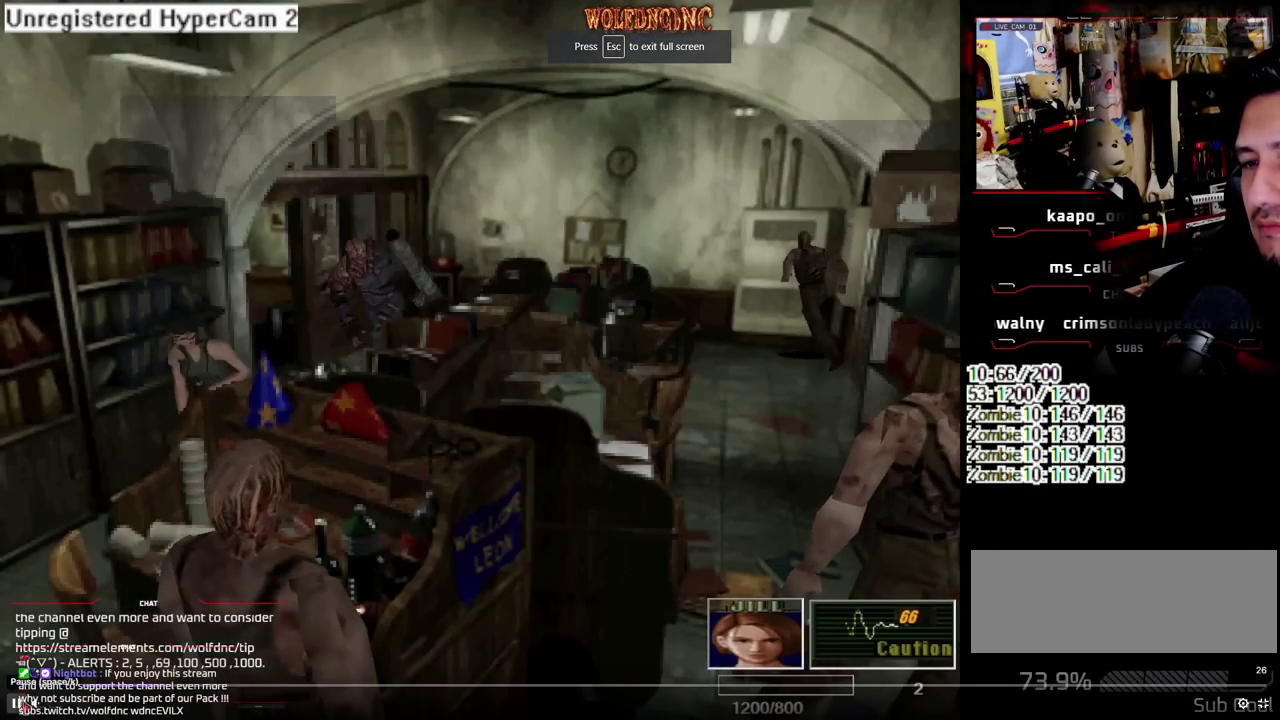
{"buttons": ["SQUARE", "DPAD_UP"], "events": []}
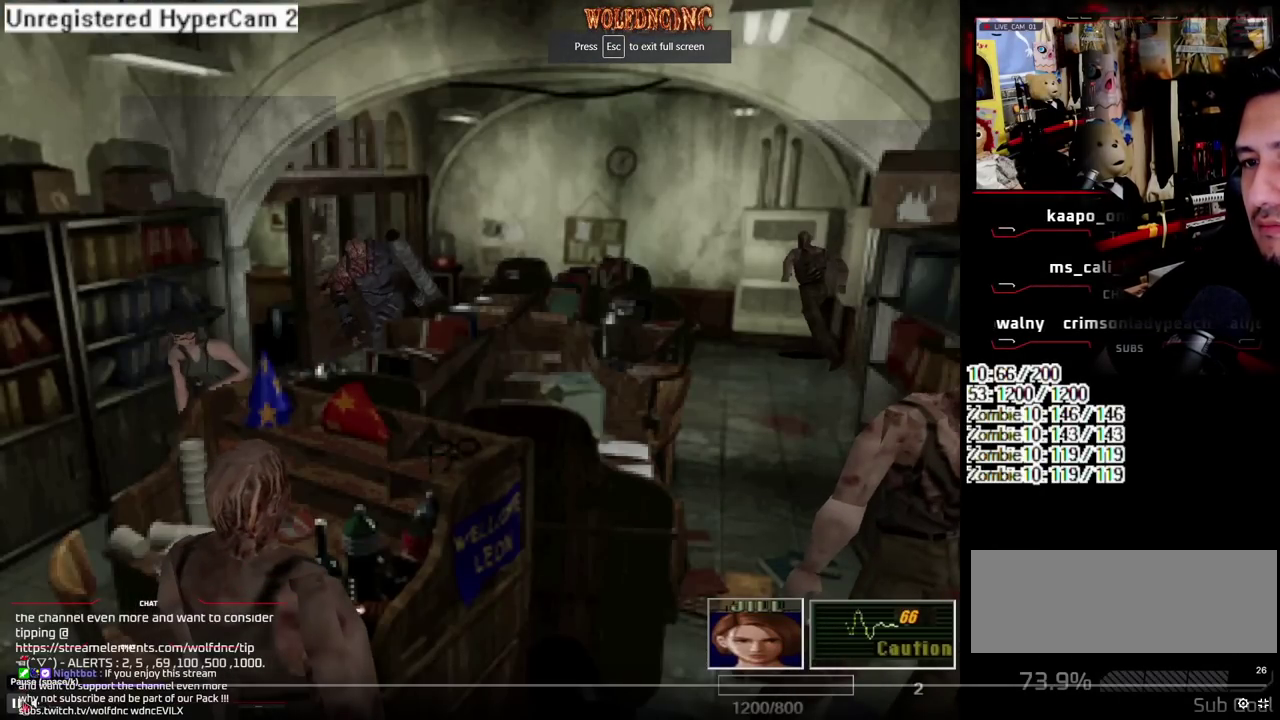
{"buttons": ["SQUARE", "DPAD_UP"], "events": []}
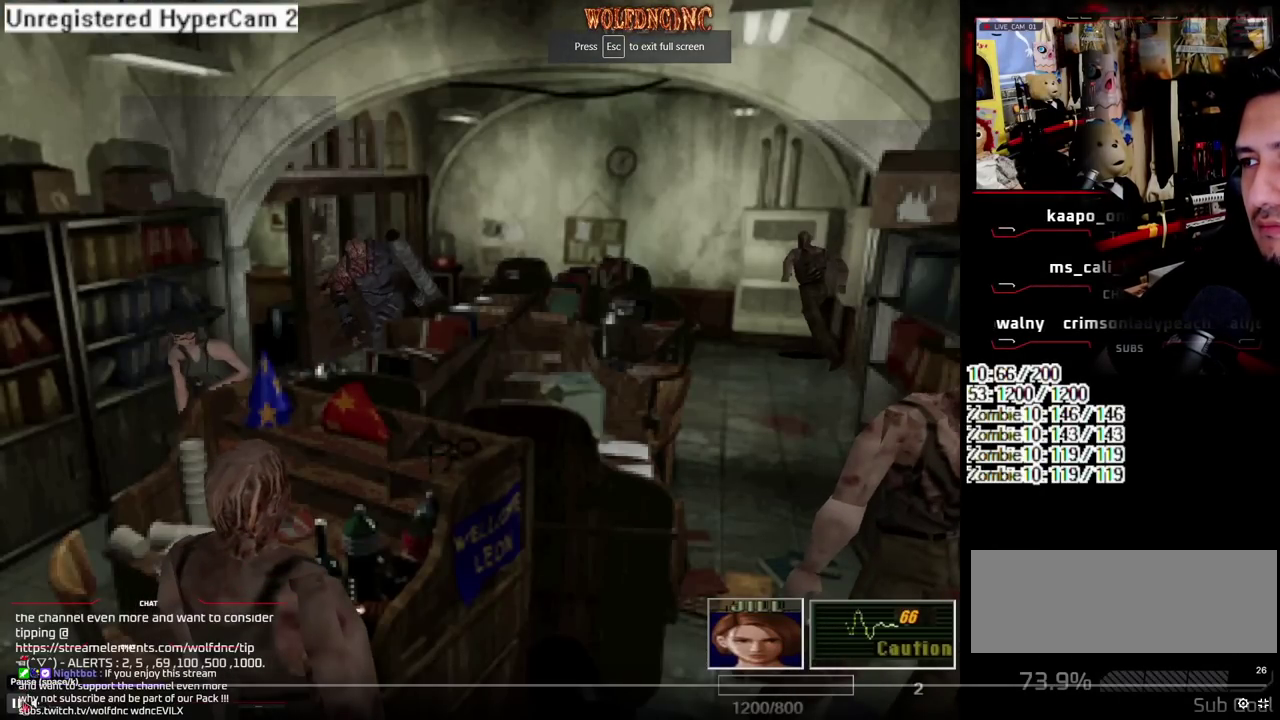
{"buttons": ["SQUARE", "DPAD_UP", "DPAD_LEFT"], "events": [[467, "DPAD_LEFT", "down"]]}
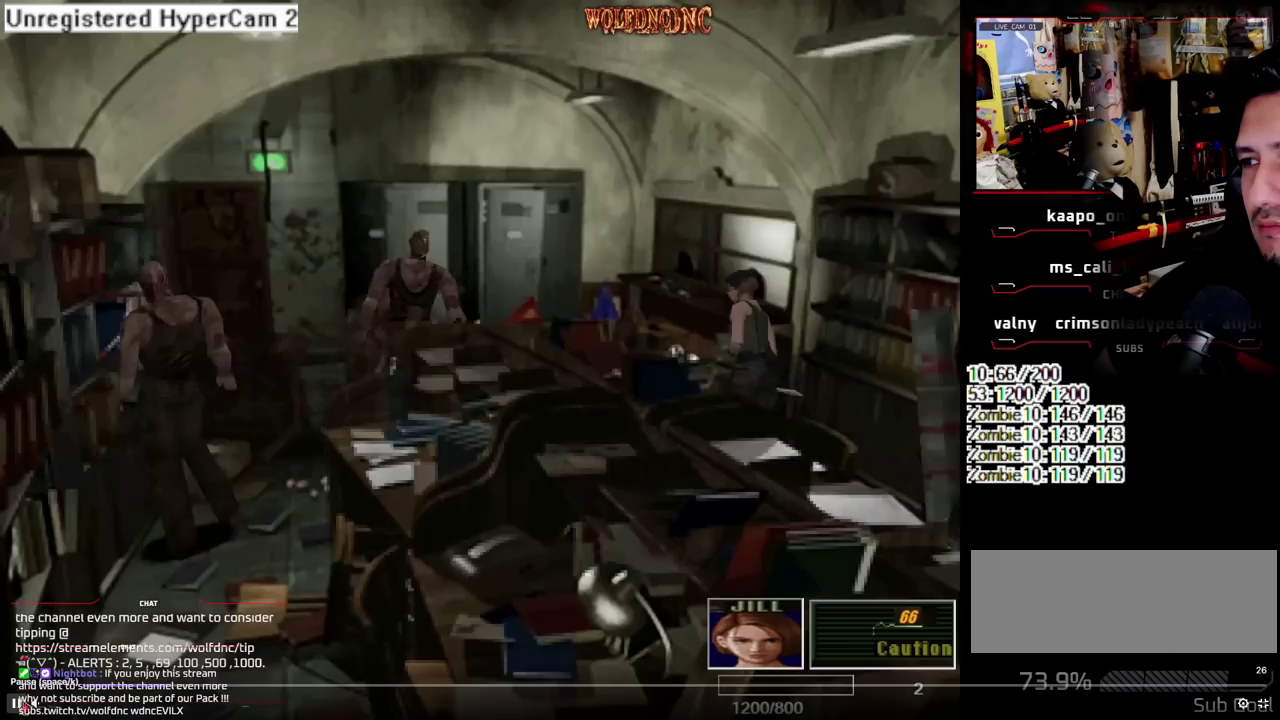
{"buttons": ["SQUARE", "DPAD_UP", "DPAD_LEFT"], "events": [[67, "DPAD_LEFT", "up"], [250, "DPAD_LEFT", "down"]]}
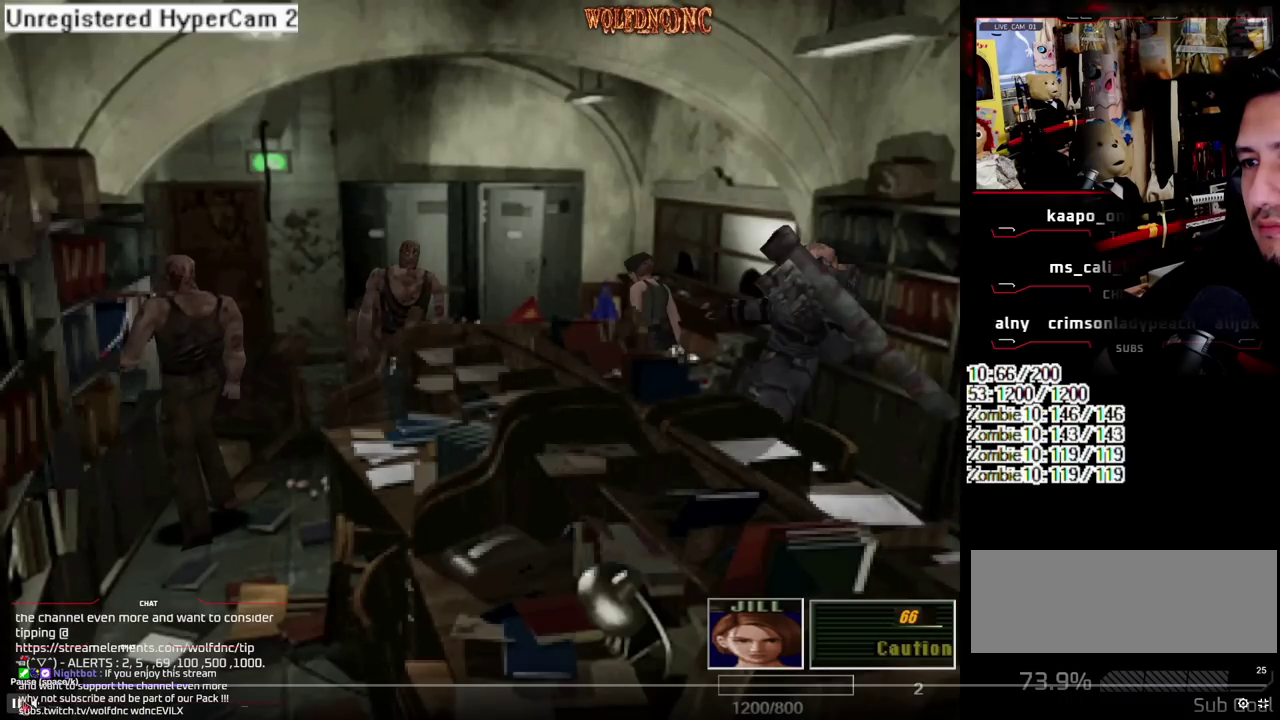
{"buttons": ["SQUARE", "DPAD_UP", "DPAD_LEFT"], "events": []}
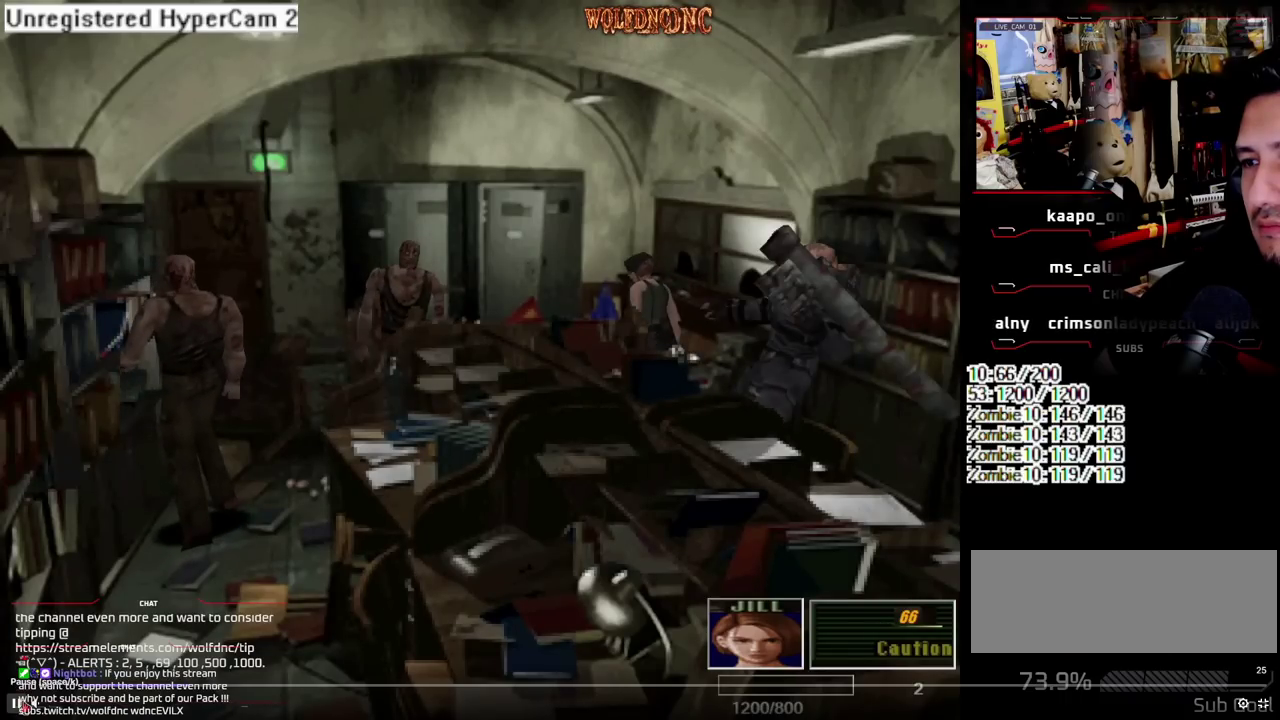
{"buttons": ["SQUARE", "DPAD_UP", "DPAD_LEFT"], "events": []}
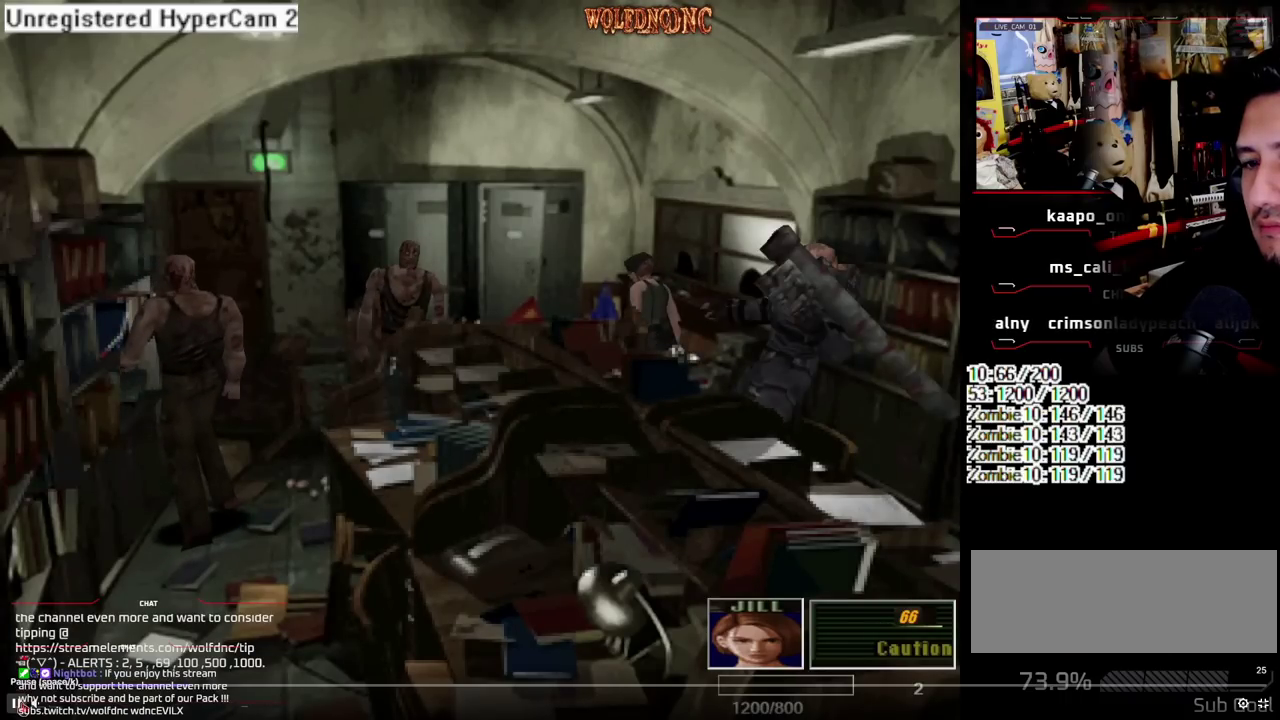
{"buttons": ["SQUARE", "DPAD_UP", "DPAD_LEFT"], "events": []}
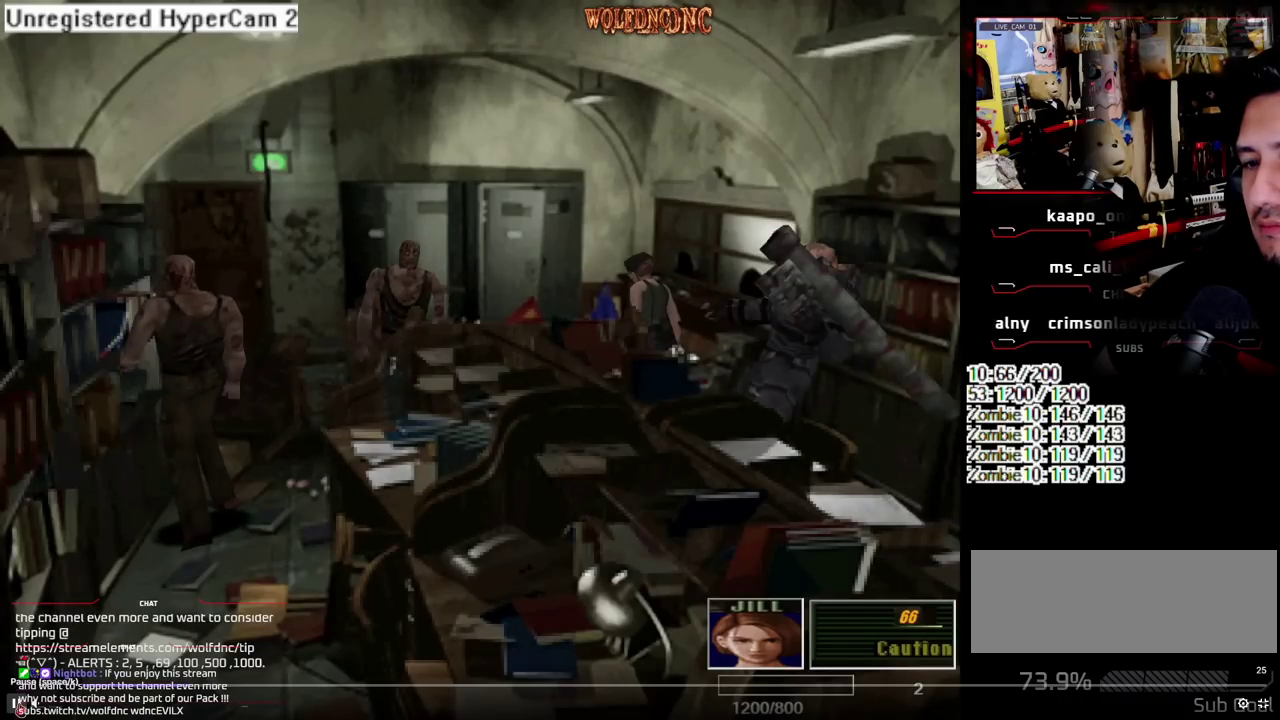
{"buttons": ["SQUARE", "DPAD_UP", "DPAD_LEFT"], "events": [[33, "DPAD_LEFT", "up"], [133, "DPAD_LEFT", "down"]]}
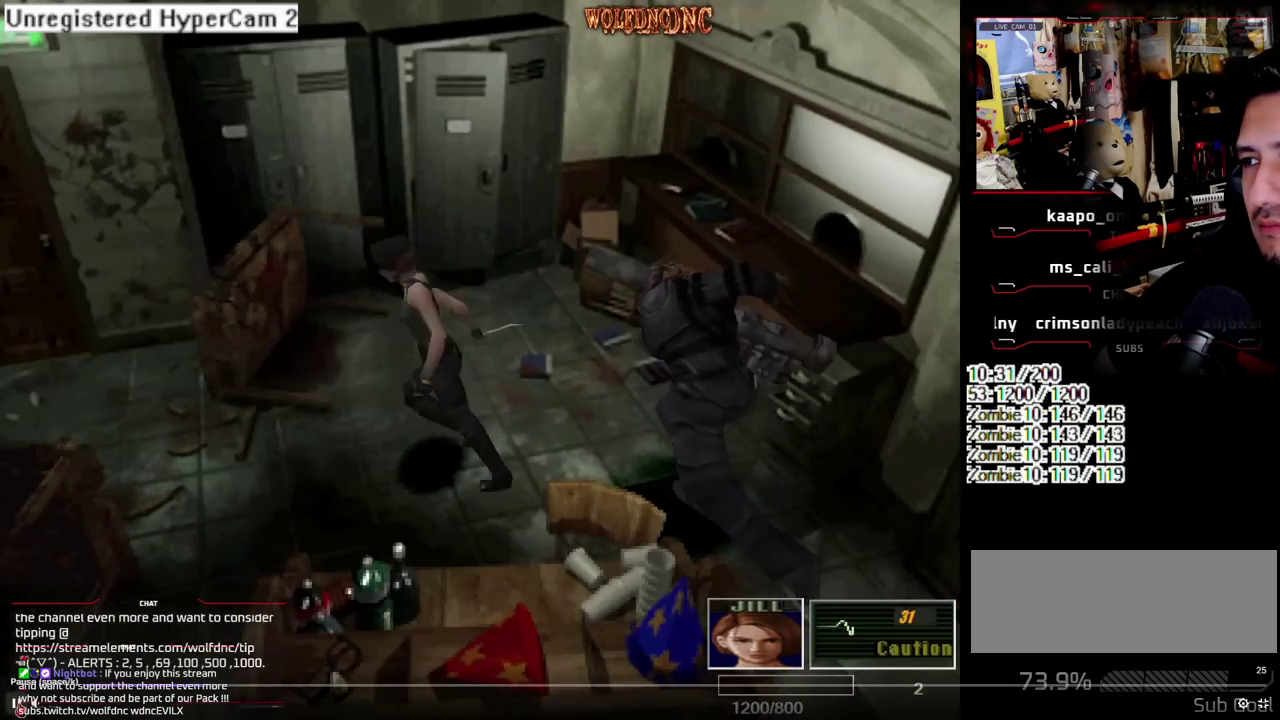
{"buttons": ["SQUARE", "DPAD_UP"], "events": [[50, "DPAD_LEFT", "up"]]}
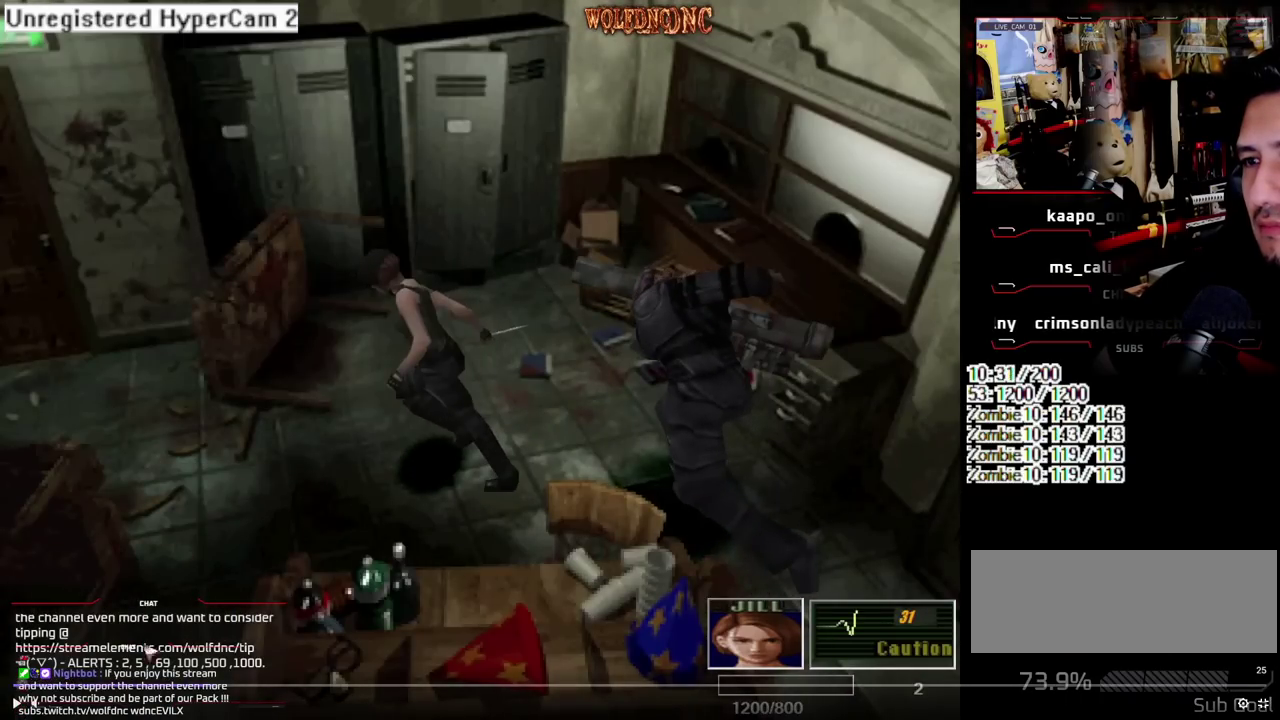
{"buttons": ["SQUARE", "DPAD_UP"], "events": []}
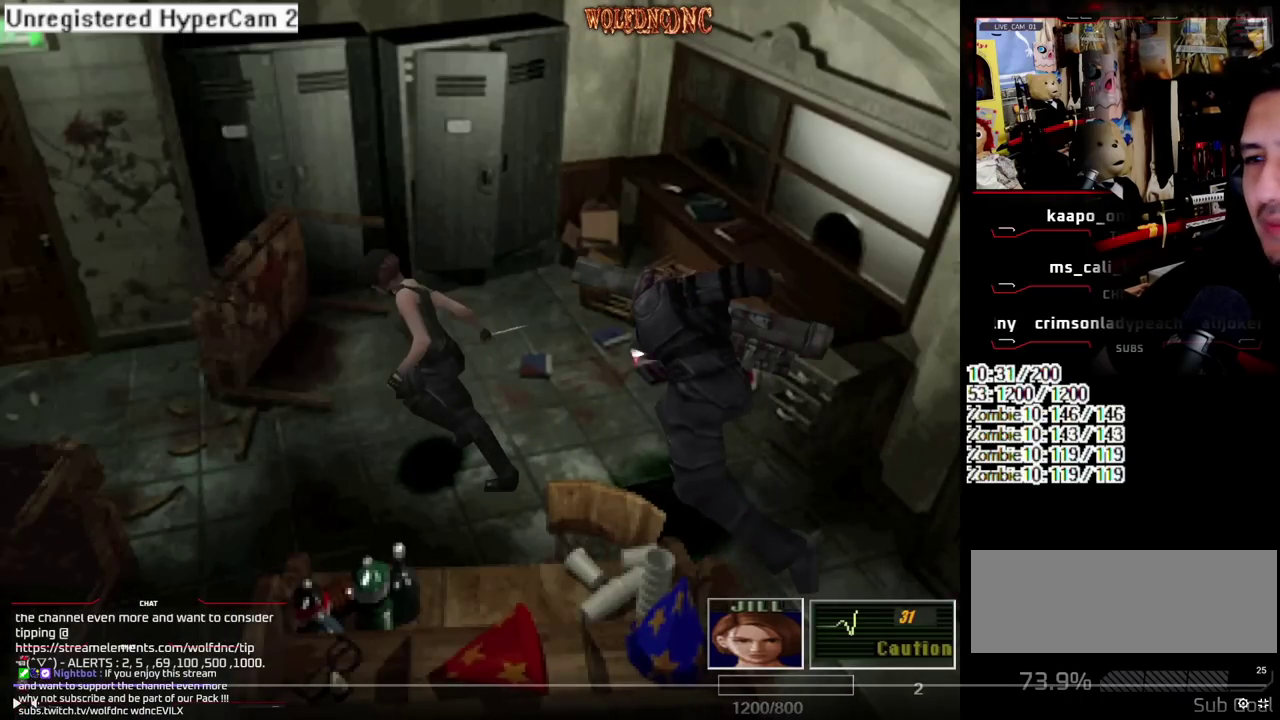
{"buttons": ["SQUARE", "DPAD_UP"], "events": []}
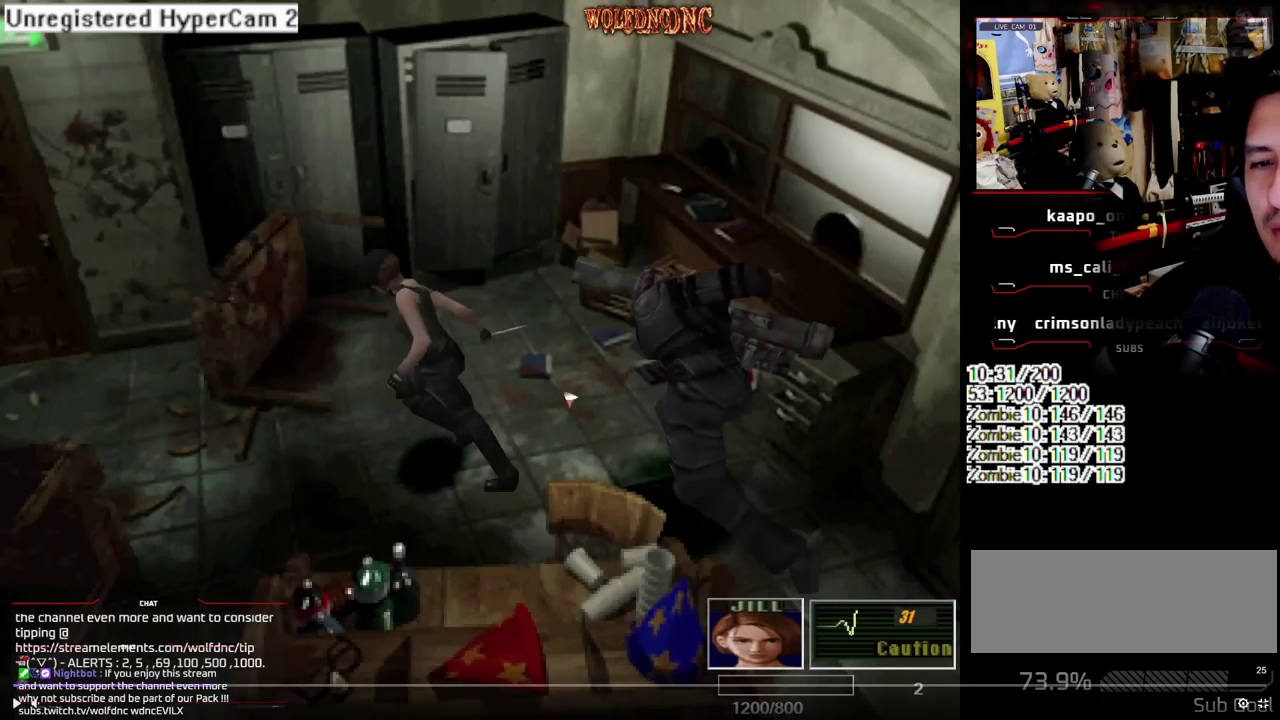
{"buttons": ["SQUARE", "DPAD_UP"], "events": []}
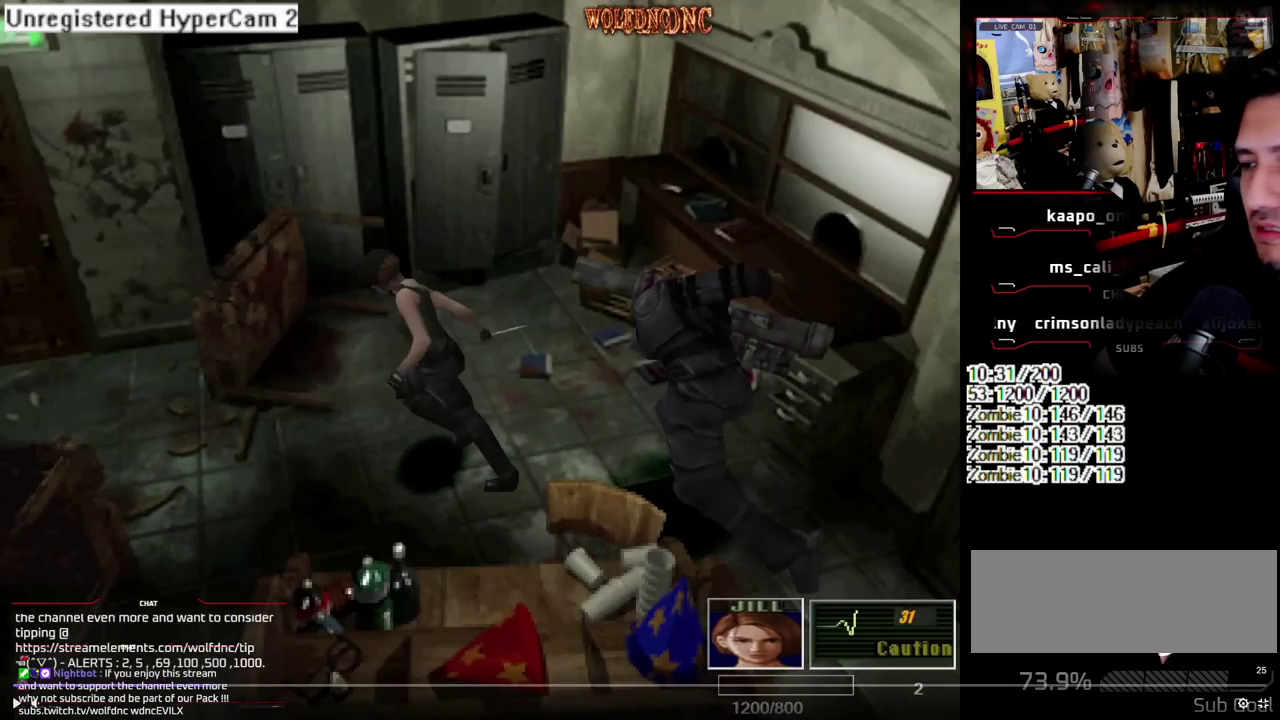
{"buttons": ["SQUARE", "DPAD_UP"], "events": []}
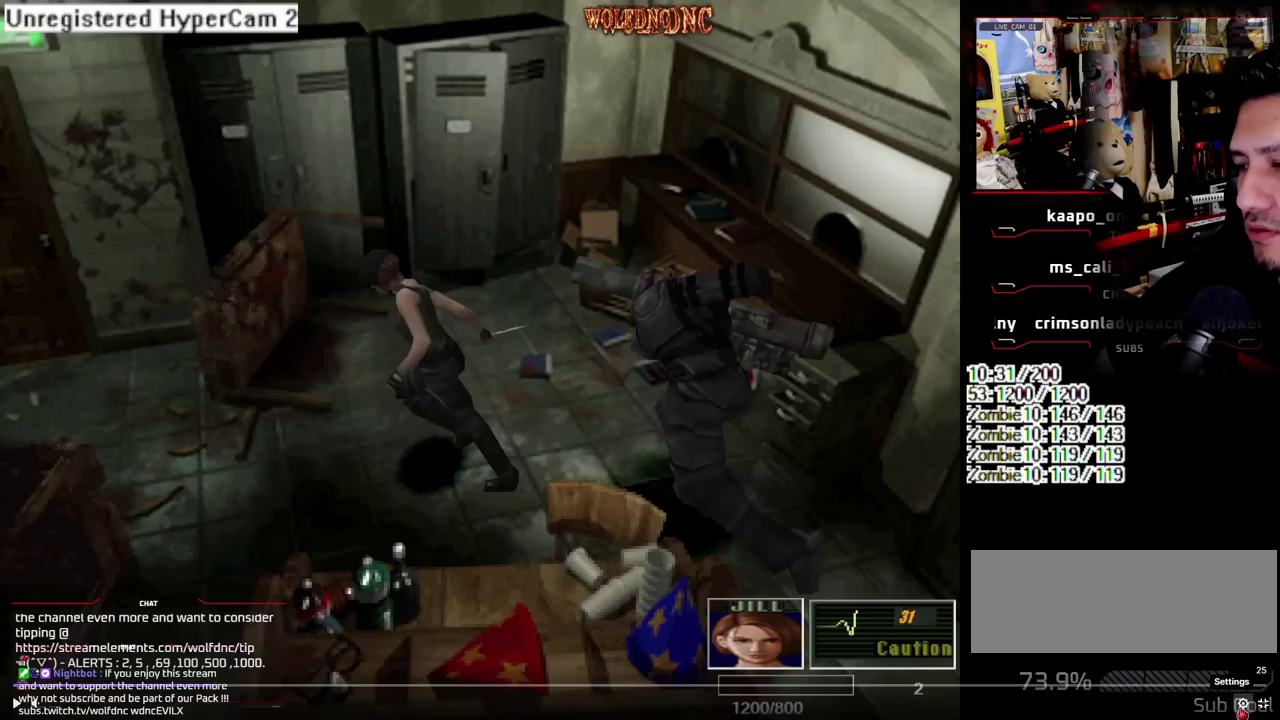
{"buttons": [], "events": [[150, "DPAD_UP", "up"], [150, "SQUARE", "up"]]}
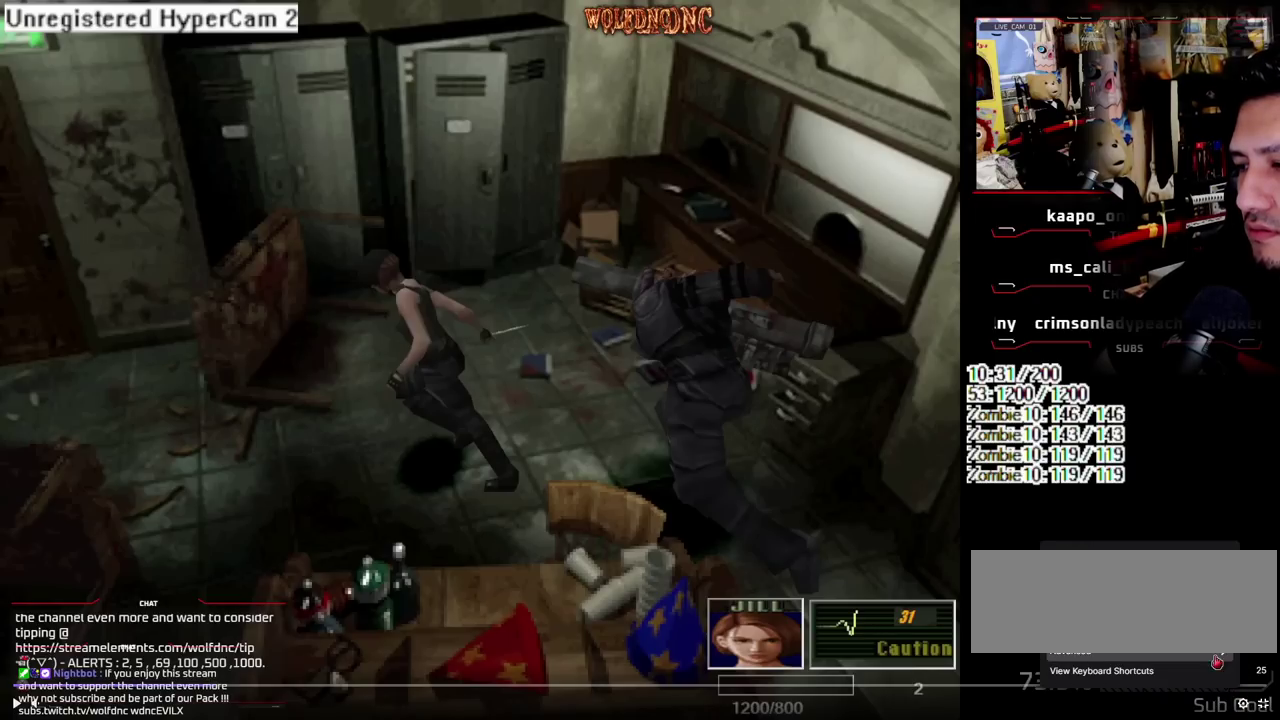
{"buttons": [], "events": [[133, "CROSS", "down"], [183, "CROSS", "up"]]}